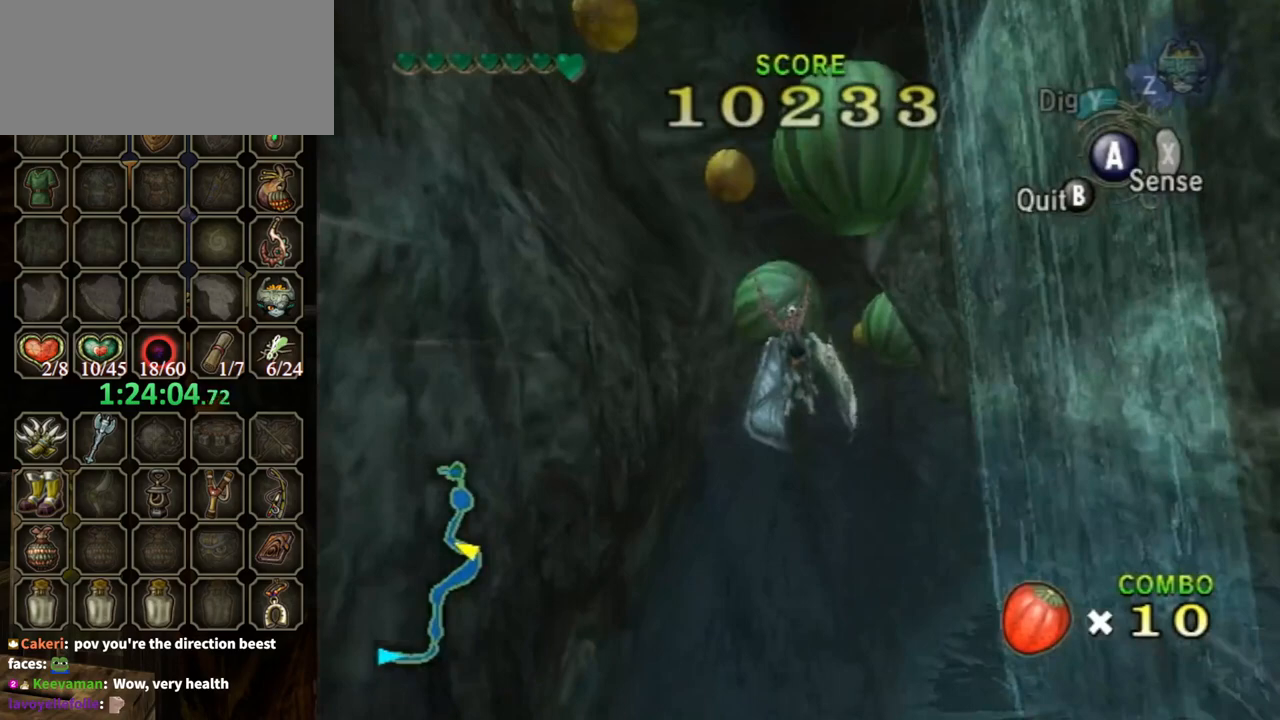
Gameplay with a controller (Nintendo layout); each line is a JSON object with the inputs held at the frame after it. "events" lists button and stick changes between this image and that frame as [ms after this image, input, new state], when the widget could be followed in between. Not read: L3 R3.
{"buttons": [], "left_stick": "center", "right_stick": "center", "events": [[467, "left_stick", "center"]]}
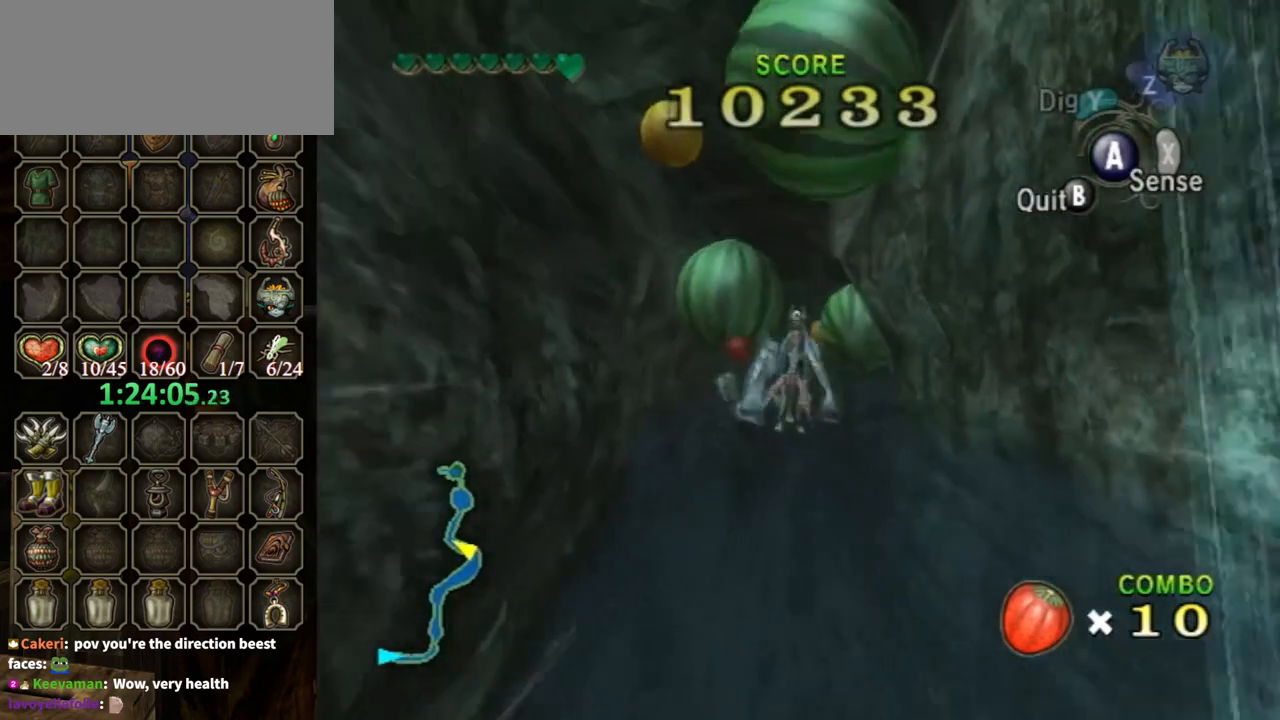
{"buttons": [], "left_stick": "center", "right_stick": "center", "events": []}
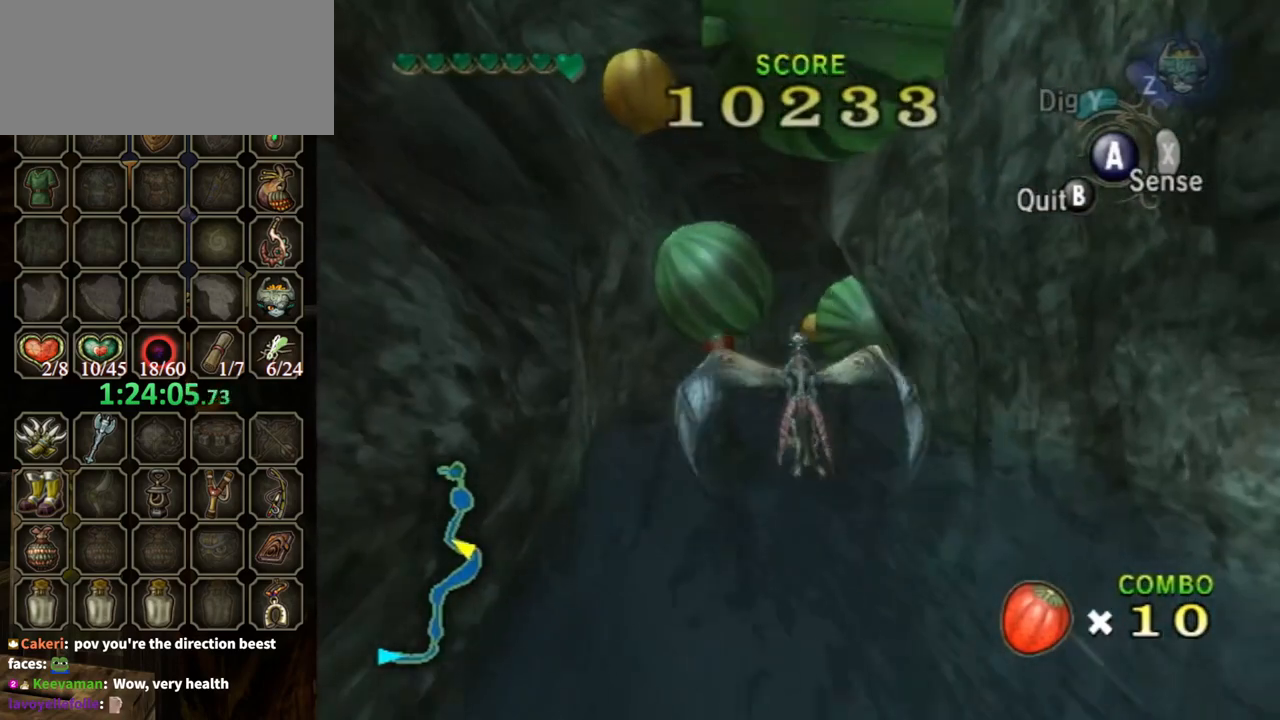
{"buttons": [], "left_stick": "down-right", "right_stick": "center", "events": [[333, "left_stick", "down-right"]]}
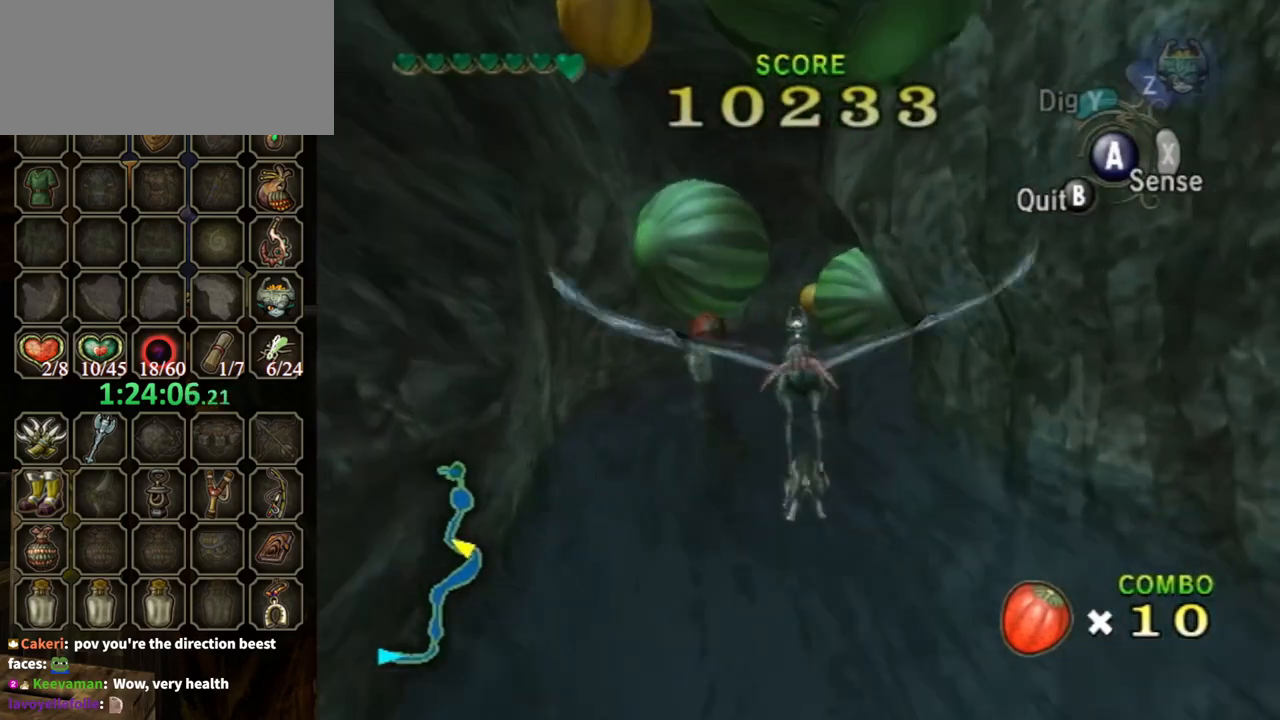
{"buttons": ["A"], "left_stick": "down-right", "right_stick": "center", "events": [[133, "A", "down"], [200, "A", "up"], [267, "A", "down"], [400, "A", "up"], [500, "A", "down"]]}
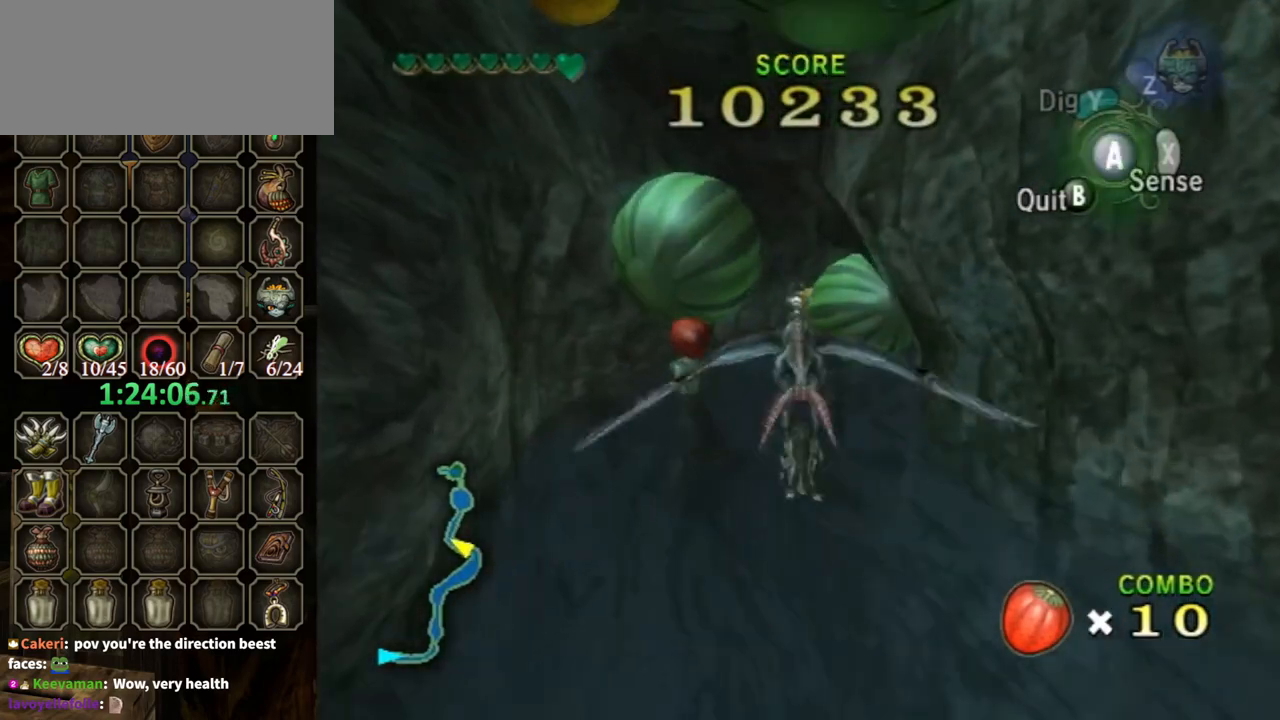
{"buttons": [], "left_stick": "down-right", "right_stick": "center", "events": [[33, "A", "up"], [167, "A", "down"], [200, "A", "up"], [300, "A", "down"], [367, "A", "up"]]}
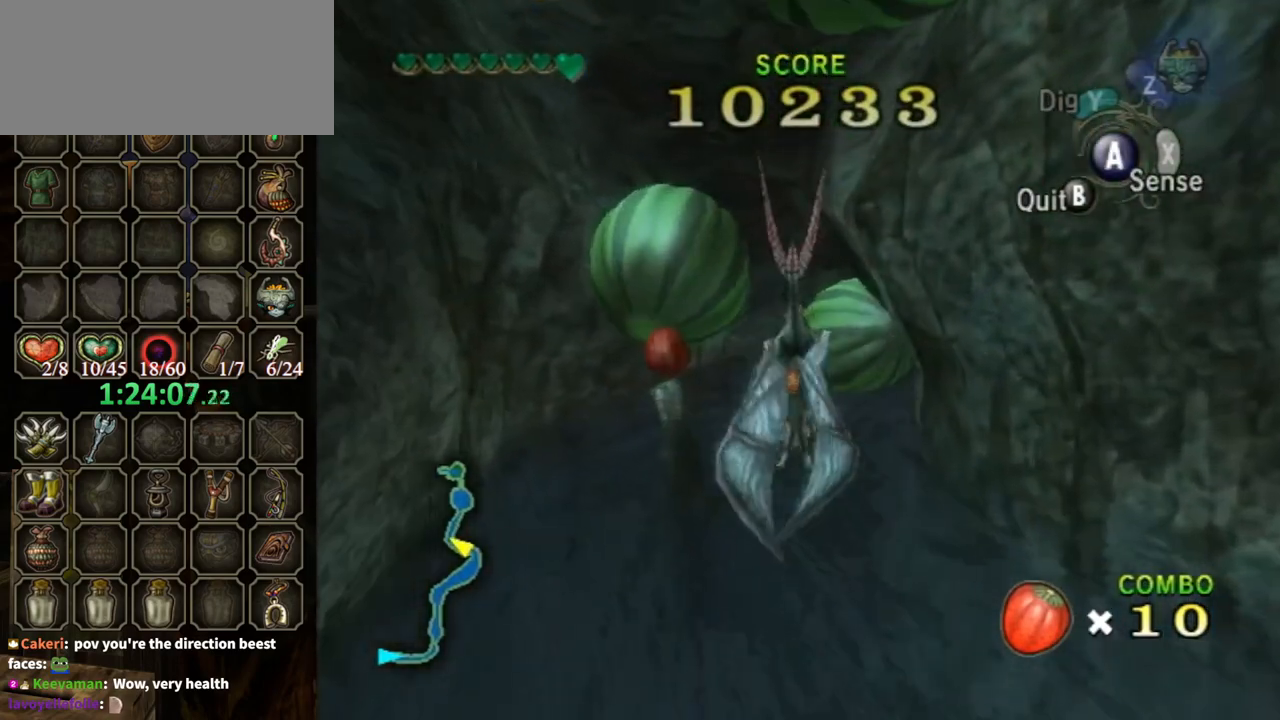
{"buttons": [], "left_stick": "center", "right_stick": "center", "events": [[500, "left_stick", "center"]]}
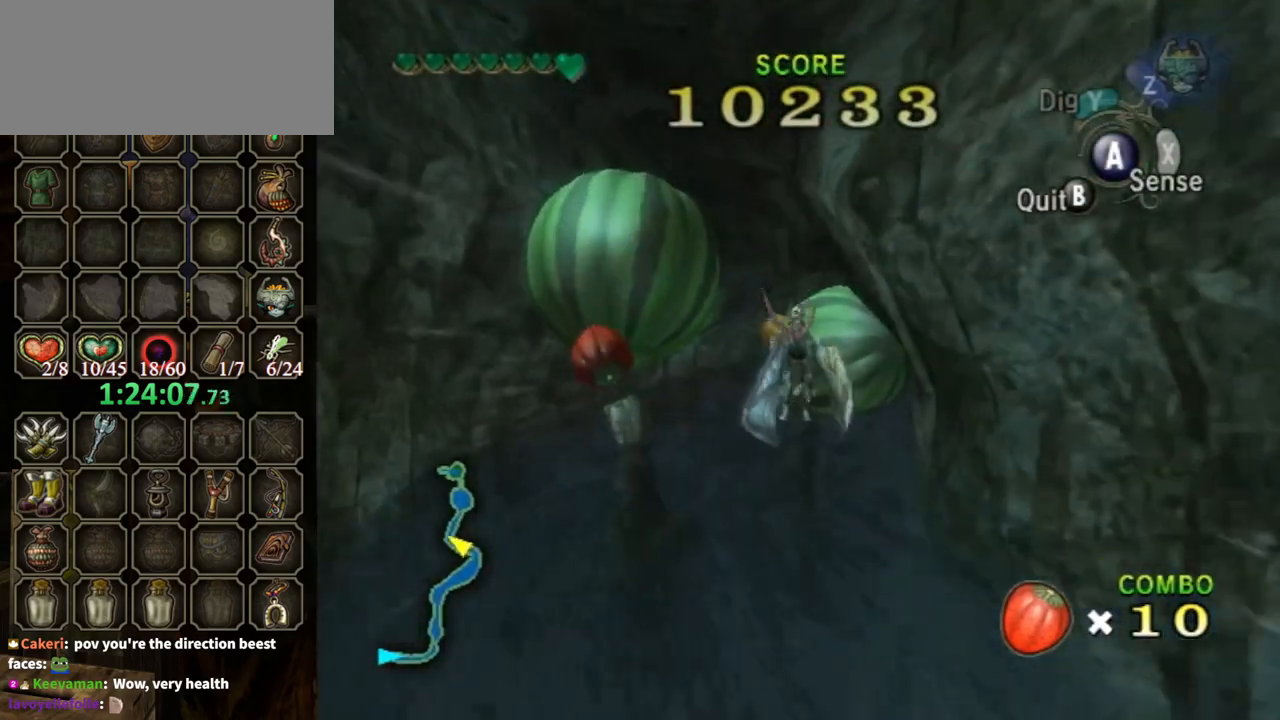
{"buttons": [], "left_stick": "center", "right_stick": "center", "events": []}
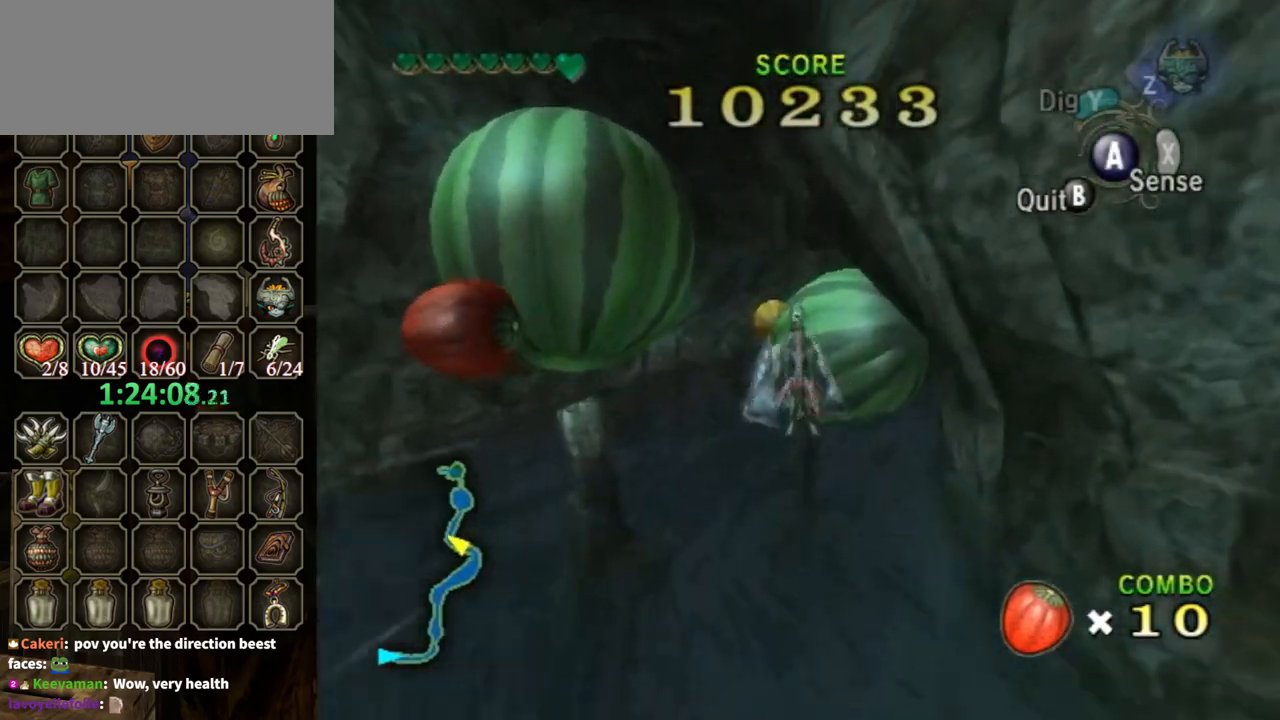
{"buttons": [], "left_stick": "center", "right_stick": "center", "events": []}
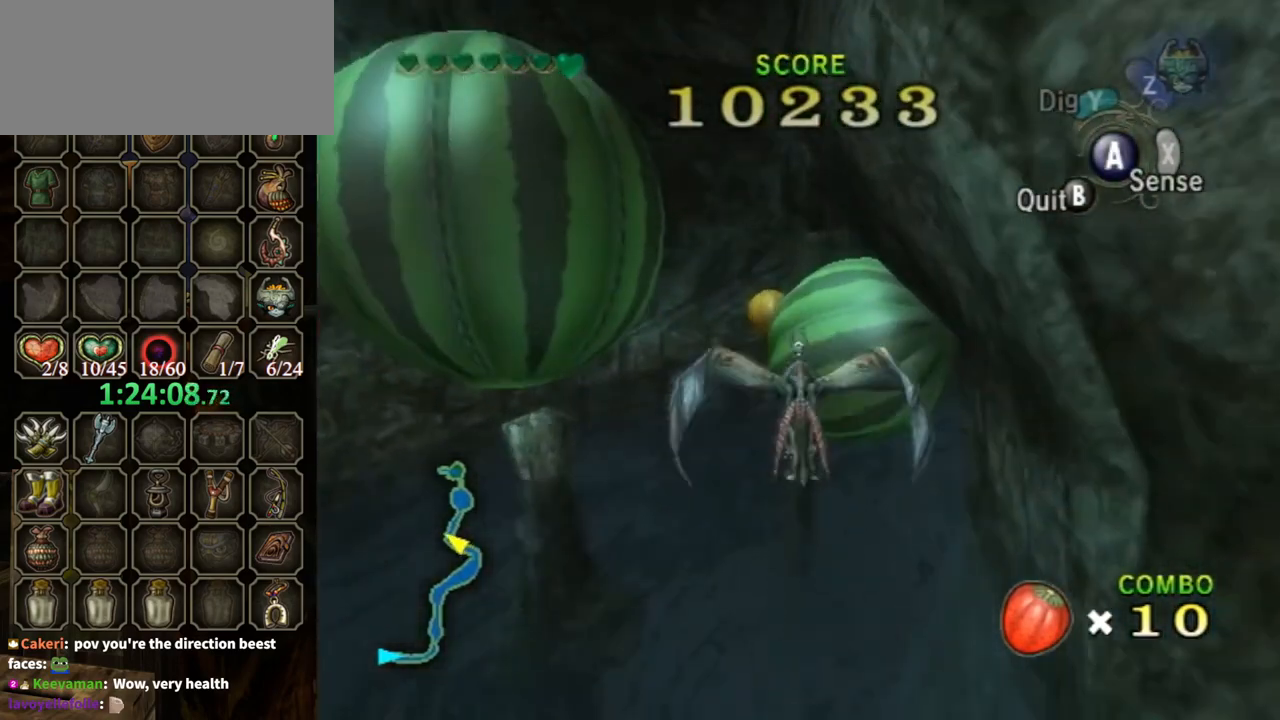
{"buttons": ["A"], "left_stick": "down-right", "right_stick": "center", "events": [[467, "A", "down"], [467, "left_stick", "down-right"]]}
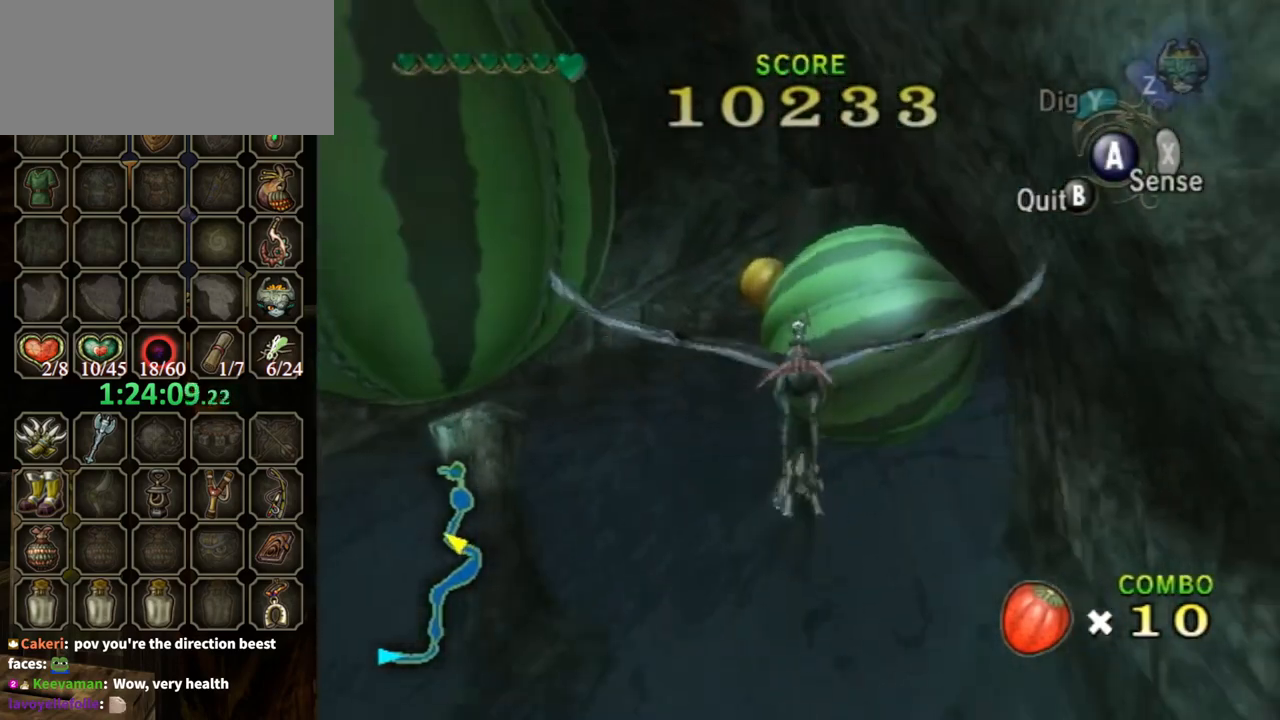
{"buttons": ["A"], "left_stick": "down-right", "right_stick": "center", "events": [[67, "A", "up"], [167, "A", "down"], [233, "A", "up"], [300, "A", "down"], [400, "A", "up"], [500, "A", "down"]]}
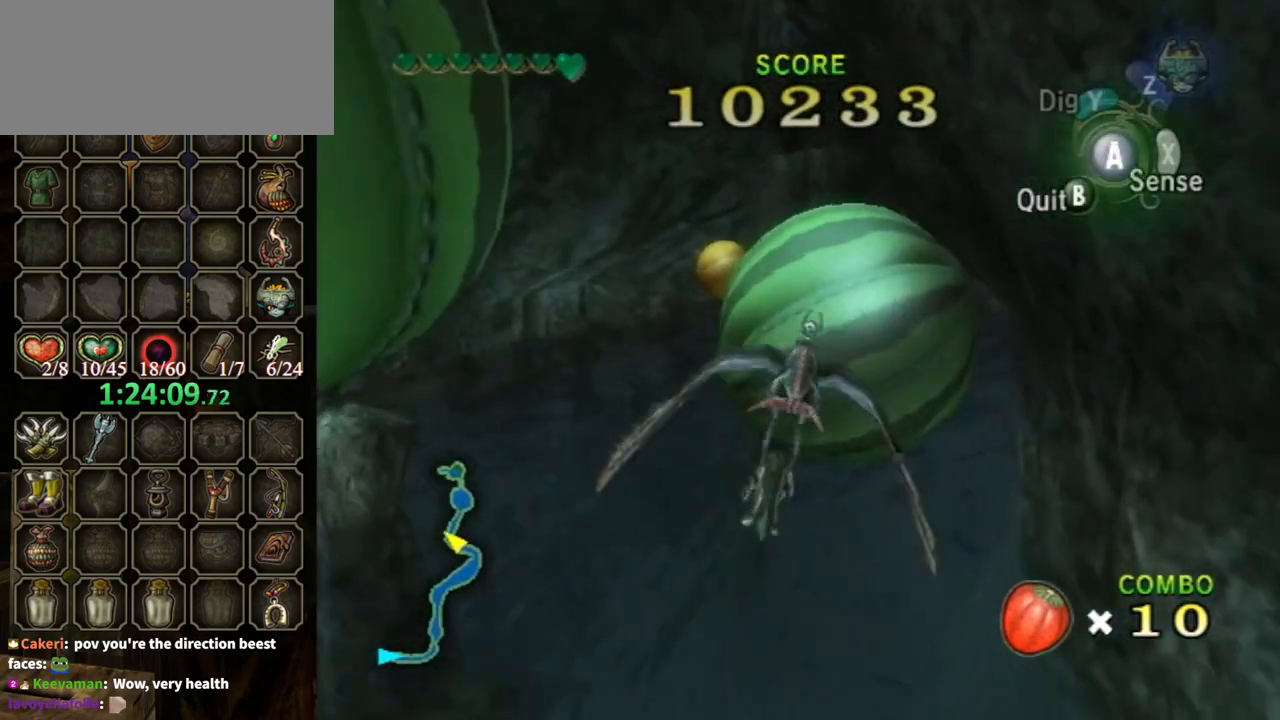
{"buttons": ["A"], "left_stick": "down-right", "right_stick": "center", "events": [[67, "A", "up"], [133, "A", "down"], [200, "A", "up"], [300, "A", "down"], [367, "A", "up"], [500, "A", "down"]]}
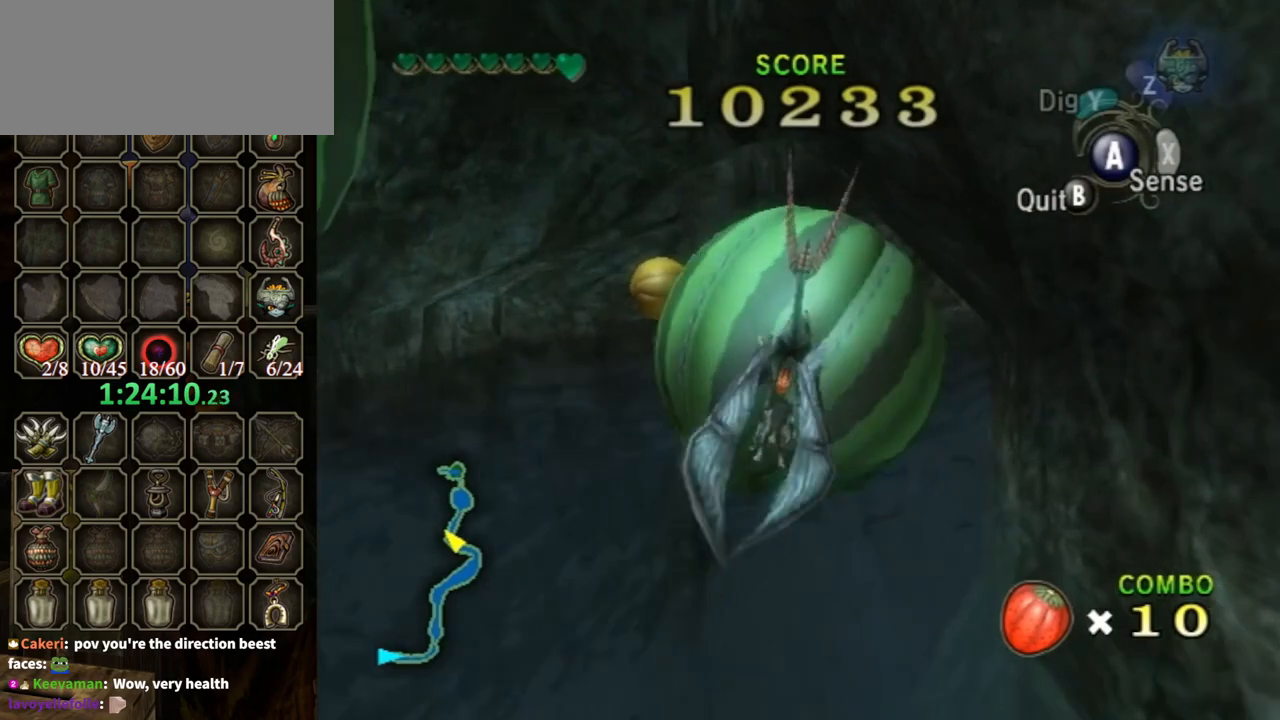
{"buttons": [], "left_stick": "down-right", "right_stick": "center", "events": [[67, "A", "up"]]}
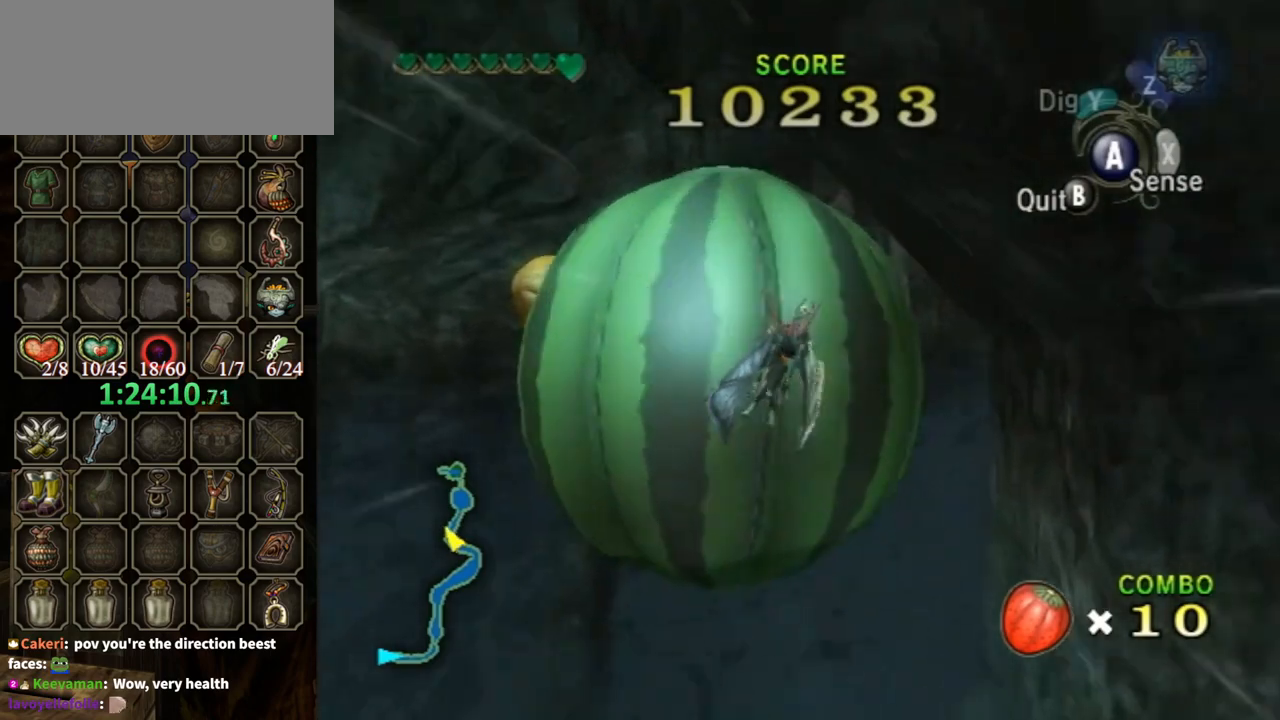
{"buttons": [], "left_stick": "down-right", "right_stick": "center", "events": []}
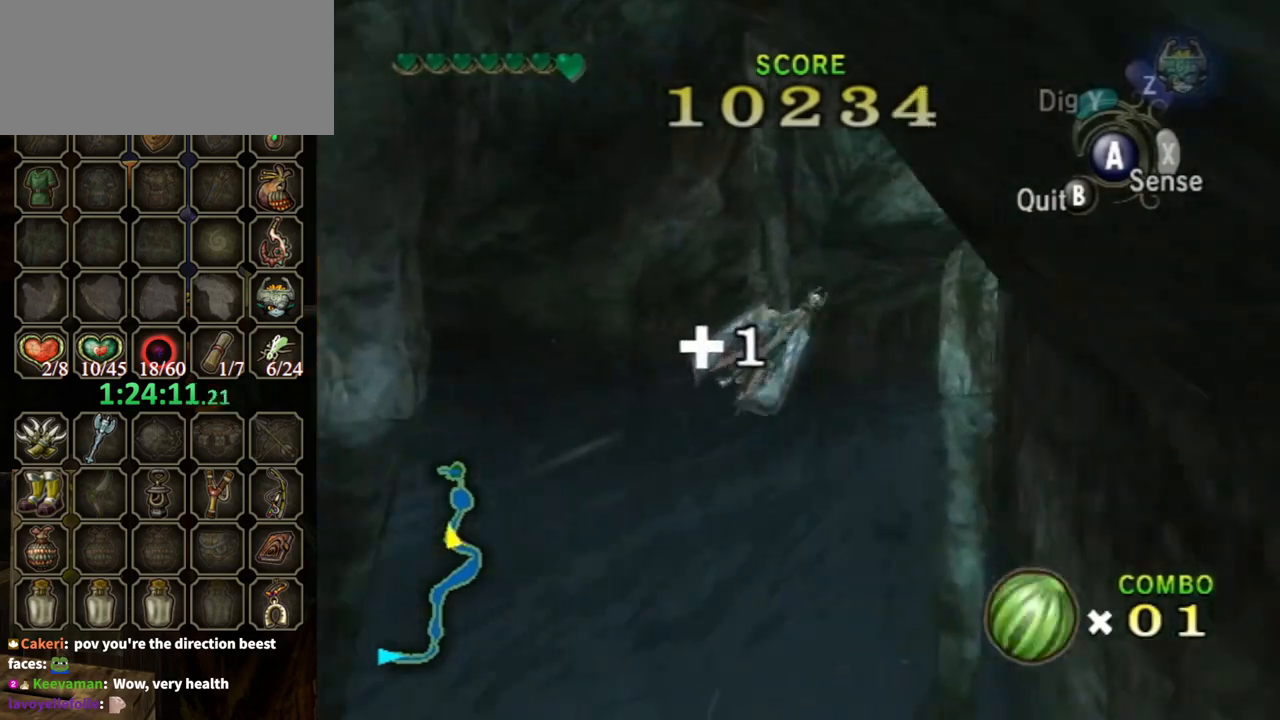
{"buttons": [], "left_stick": "center", "right_stick": "center", "events": [[300, "left_stick", "center"]]}
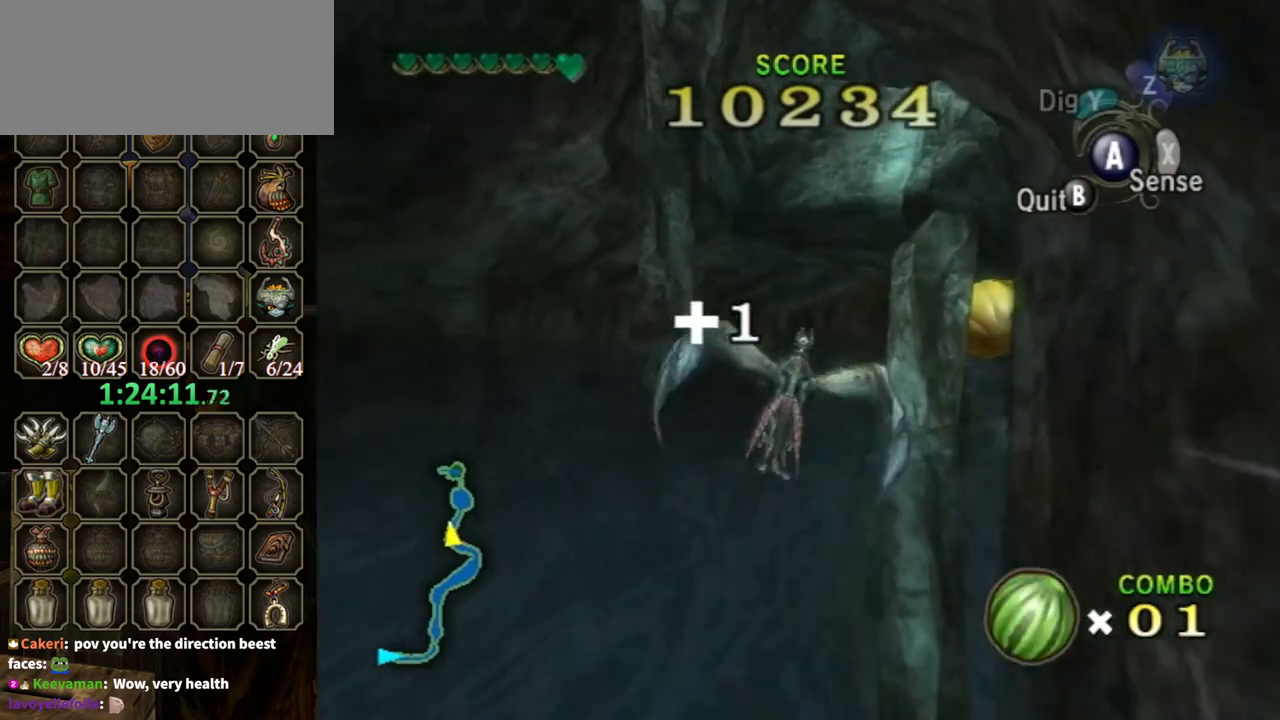
{"buttons": ["A"], "left_stick": "center", "right_stick": "center", "events": [[500, "A", "down"]]}
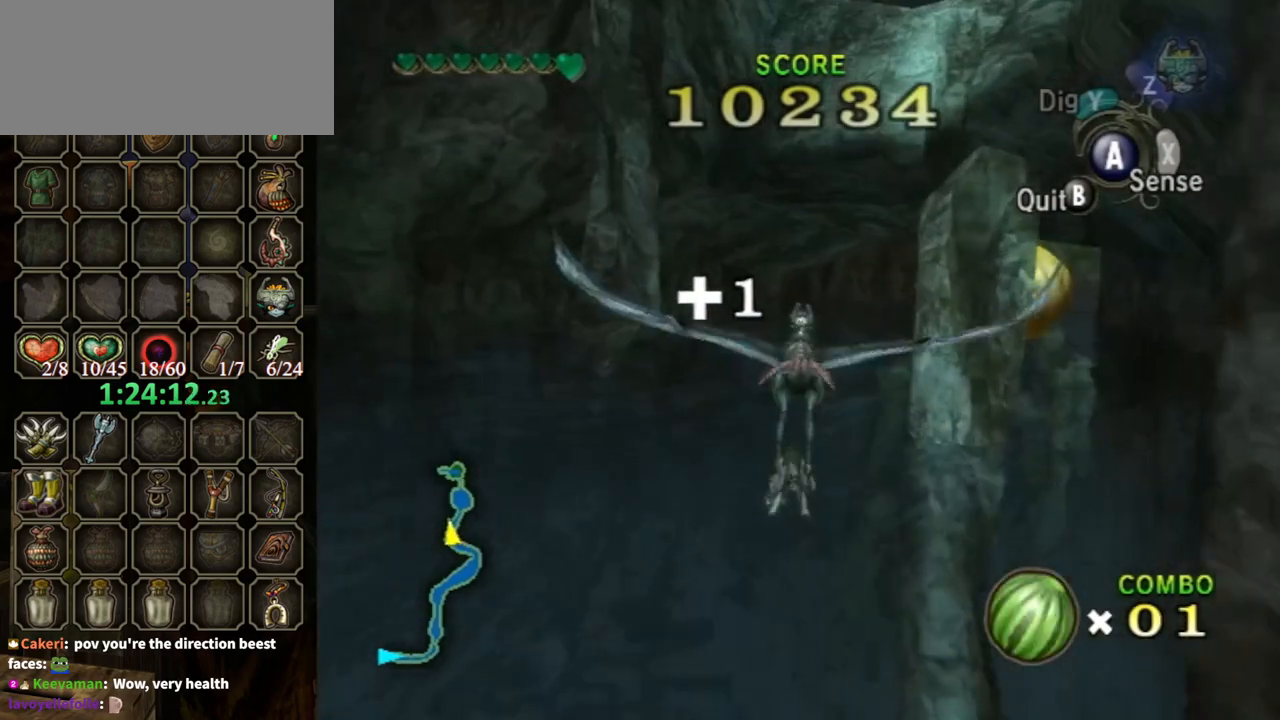
{"buttons": [], "left_stick": "down-right", "right_stick": "center", "events": [[133, "A", "up"], [200, "A", "down"], [200, "left_stick", "down-right"], [300, "A", "up"], [400, "A", "down"], [467, "A", "up"]]}
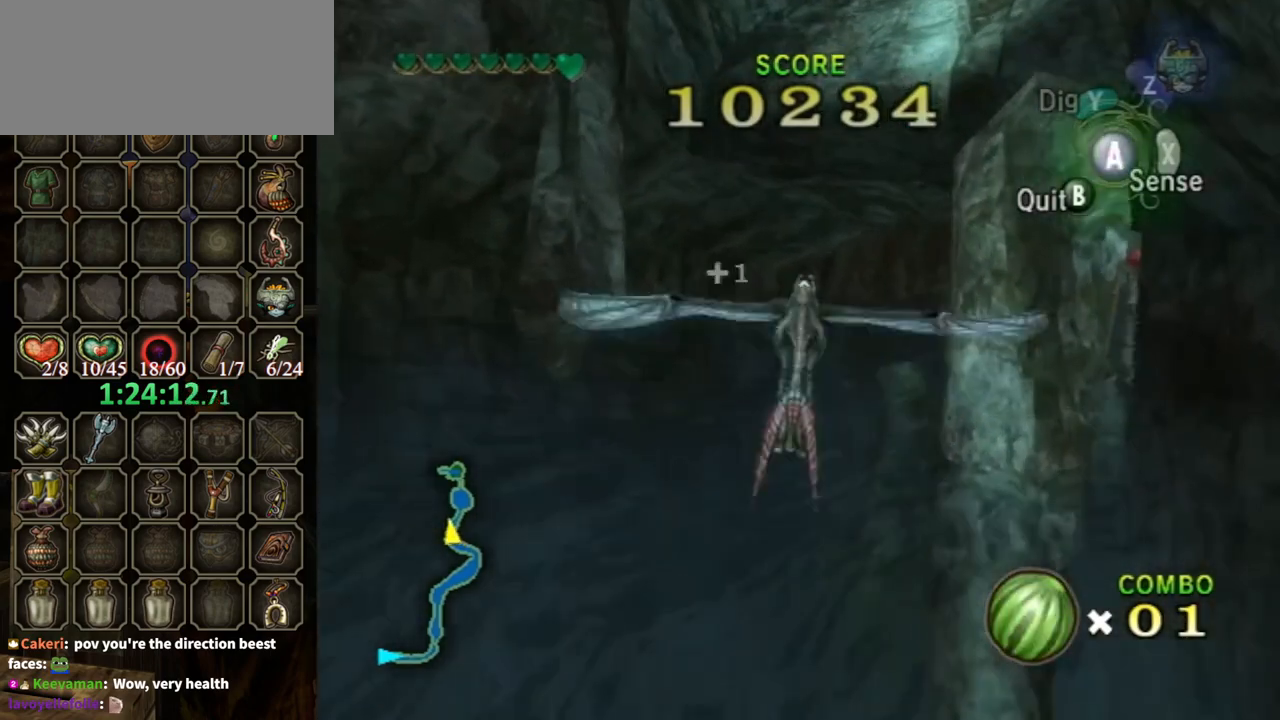
{"buttons": [], "left_stick": "down-right", "right_stick": "center", "events": [[33, "A", "down"], [133, "A", "up"], [167, "A", "down"], [233, "A", "up"]]}
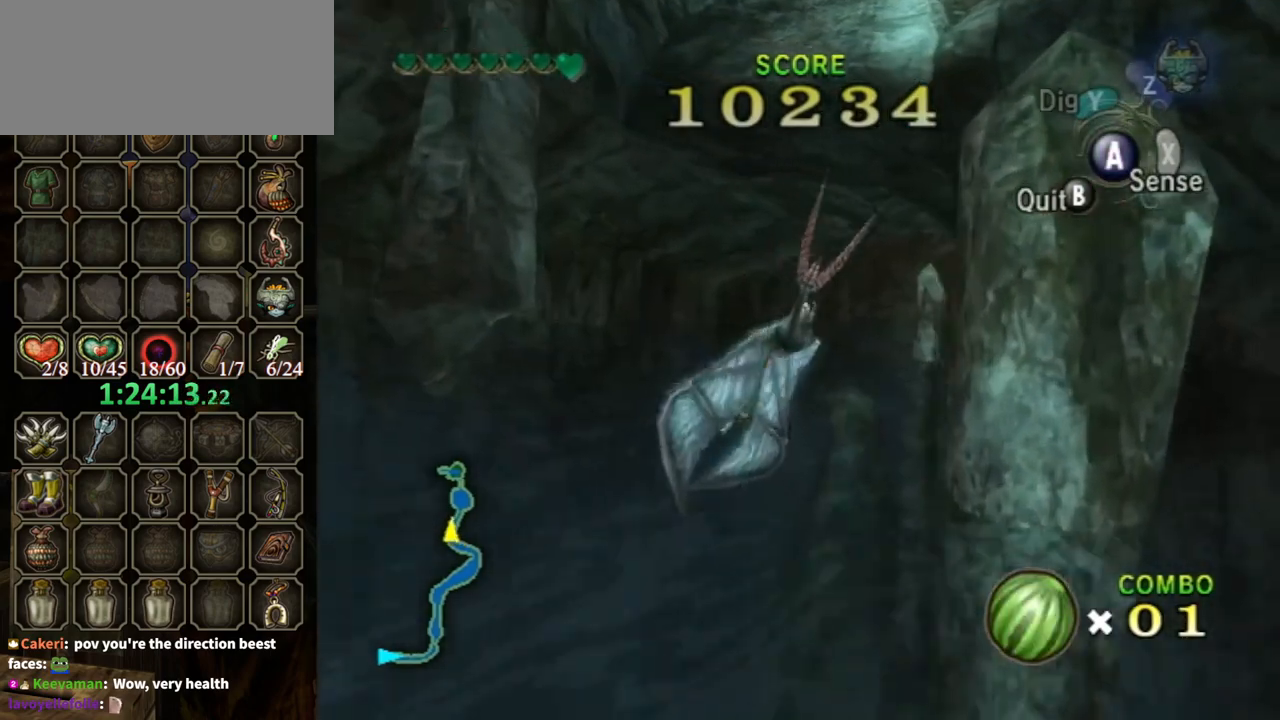
{"buttons": [], "left_stick": "down-right", "right_stick": "center", "events": []}
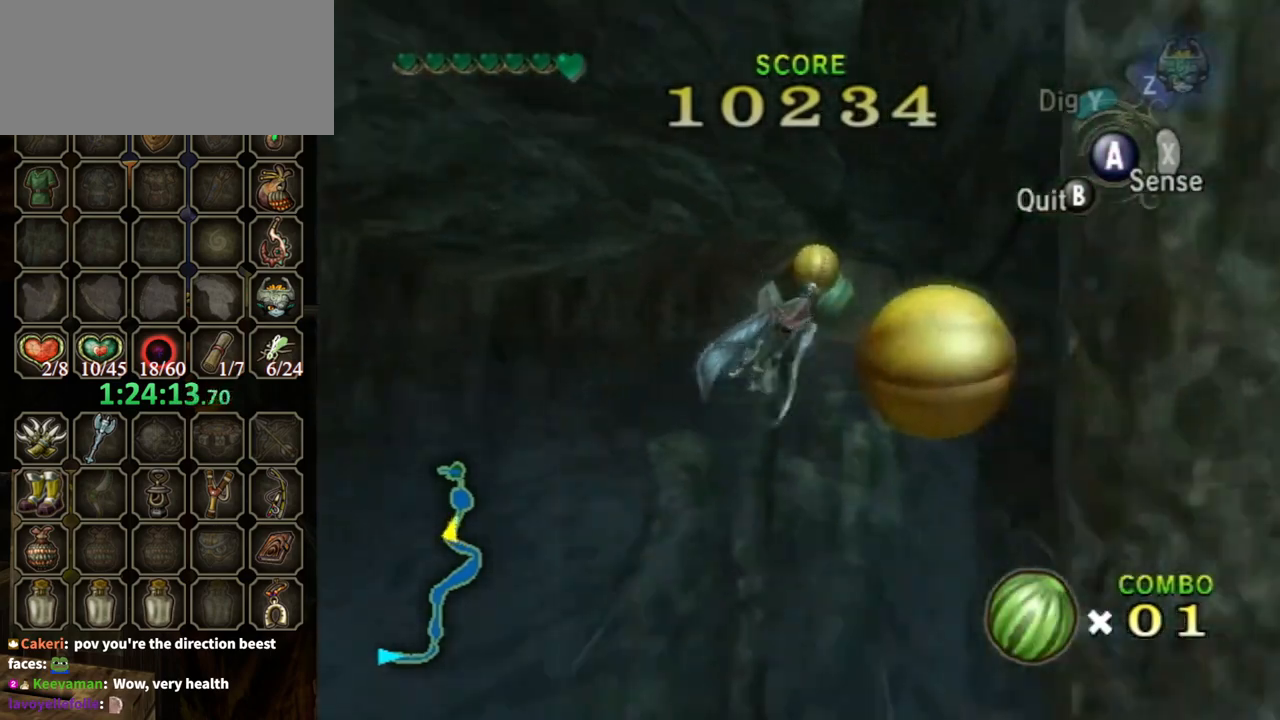
{"buttons": [], "left_stick": "down-right", "right_stick": "center", "events": [[33, "left_stick", "center"], [167, "left_stick", "right"], [433, "left_stick", "down-right"]]}
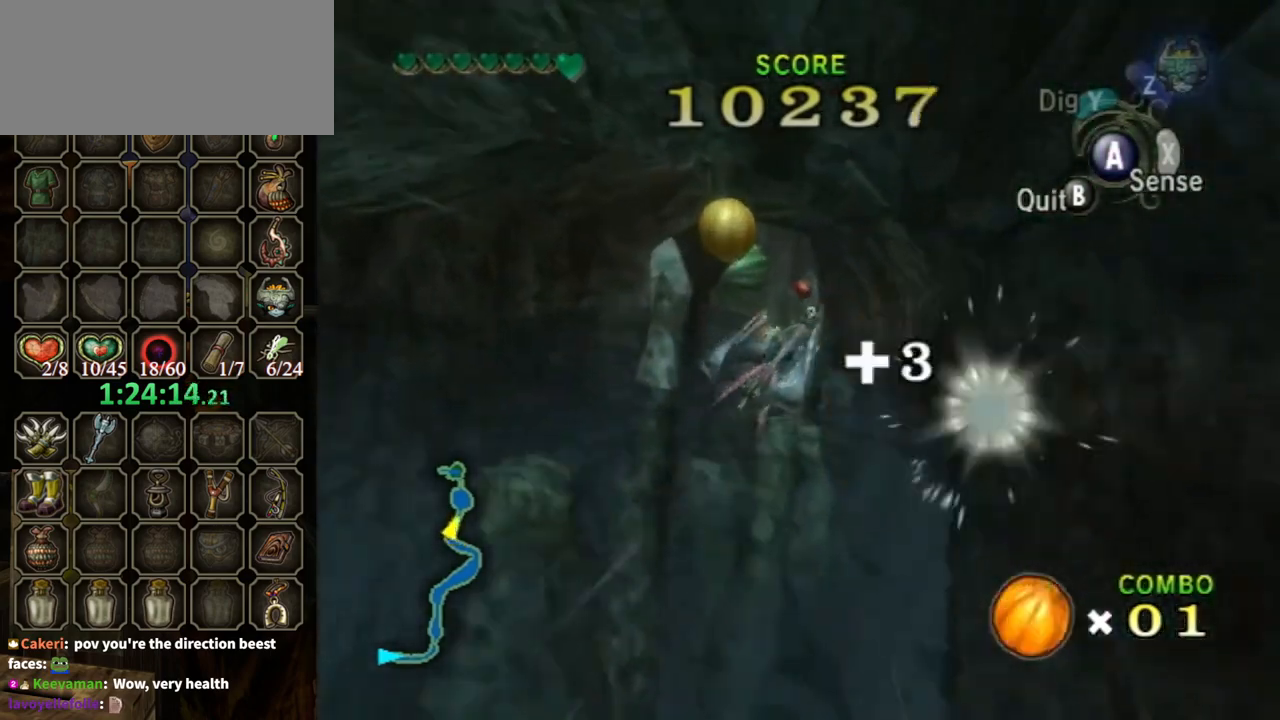
{"buttons": [], "left_stick": "down-left", "right_stick": "center", "events": [[133, "left_stick", "down"], [233, "left_stick", "down-left"]]}
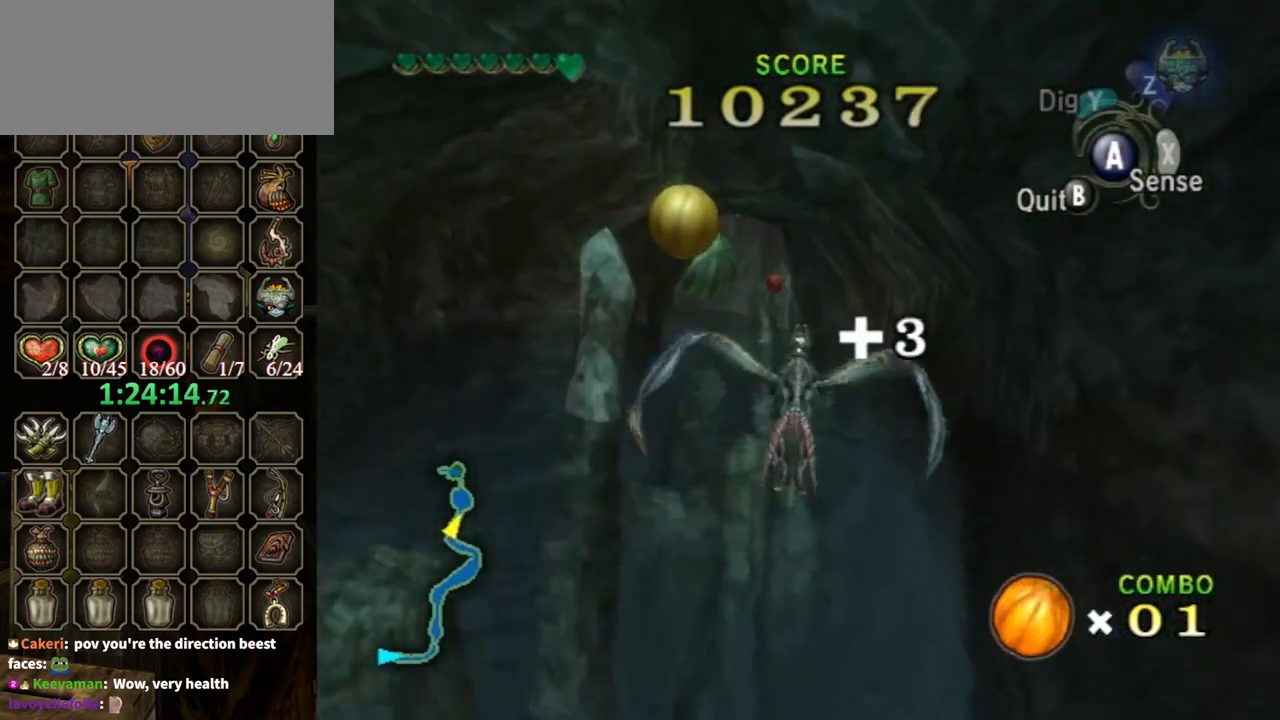
{"buttons": ["A"], "left_stick": "down", "right_stick": "center", "events": [[467, "A", "down"], [467, "left_stick", "down"]]}
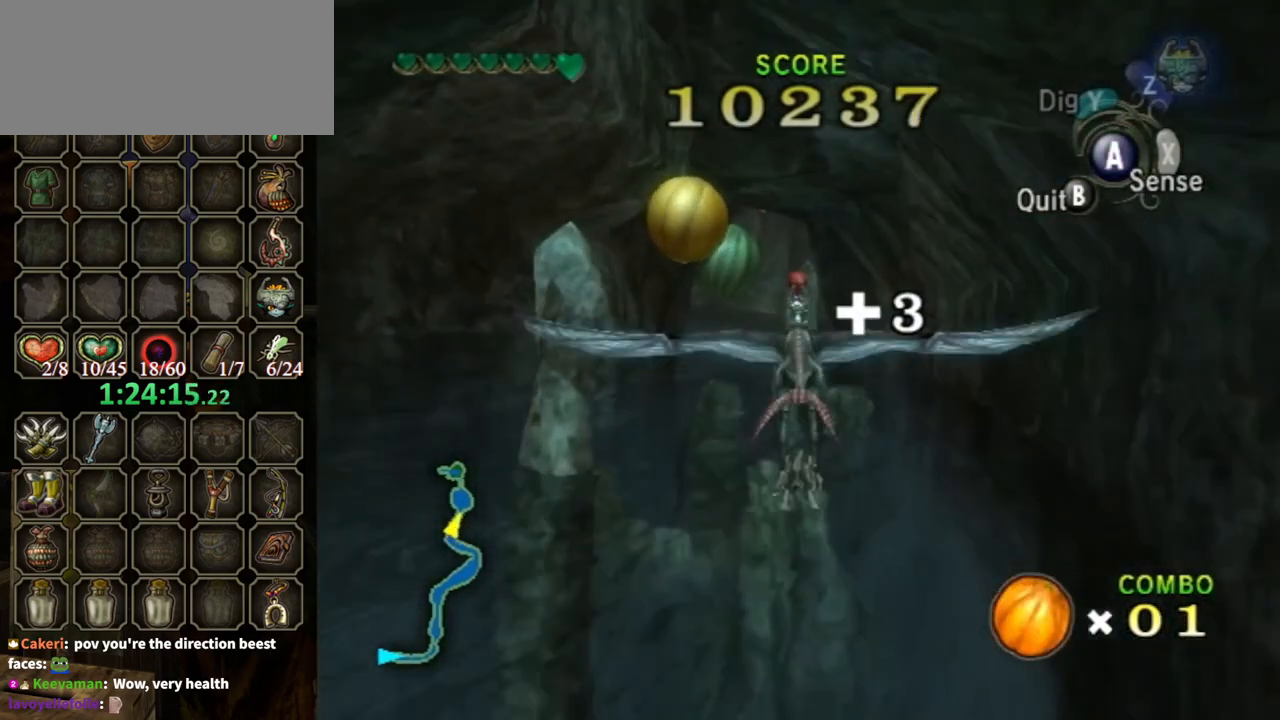
{"buttons": ["A"], "left_stick": "down-left", "right_stick": "center", "events": [[100, "A", "up"], [167, "A", "down"], [167, "left_stick", "down-left"], [233, "A", "up"], [333, "A", "down"], [433, "A", "up"], [500, "A", "down"]]}
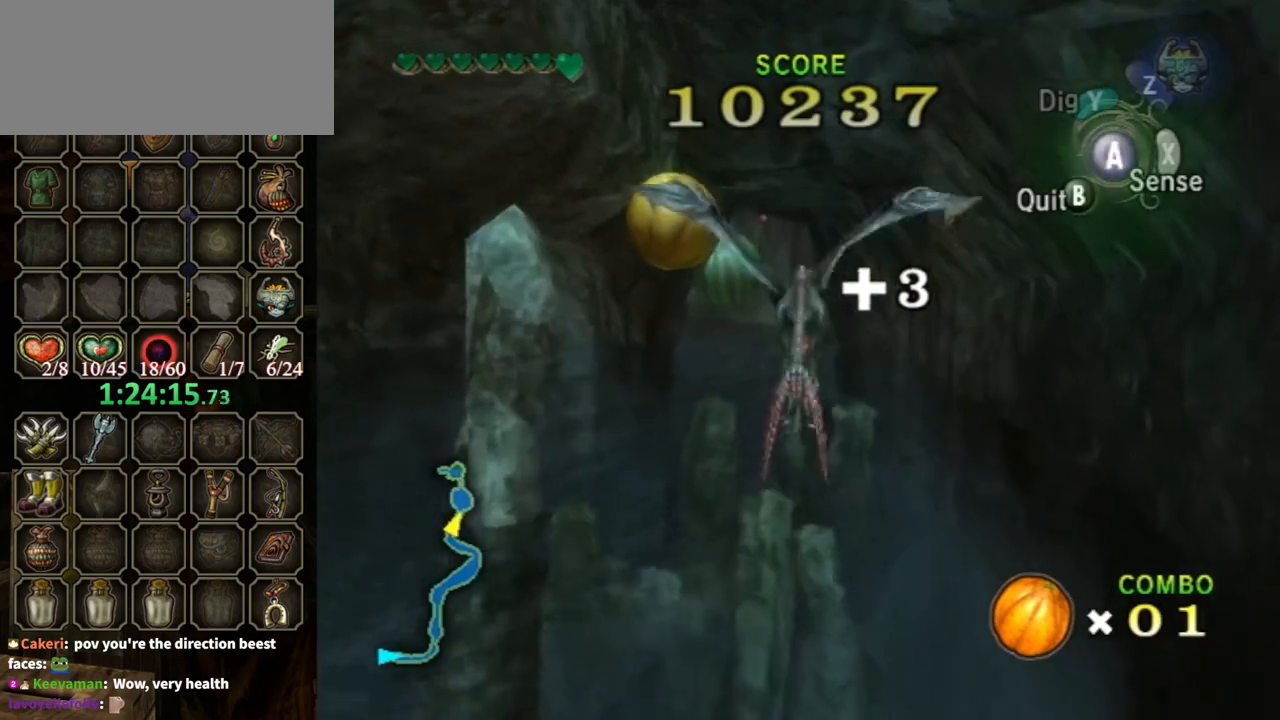
{"buttons": [], "left_stick": "down-left", "right_stick": "center", "events": [[67, "A", "up"], [133, "A", "down"], [200, "A", "up"]]}
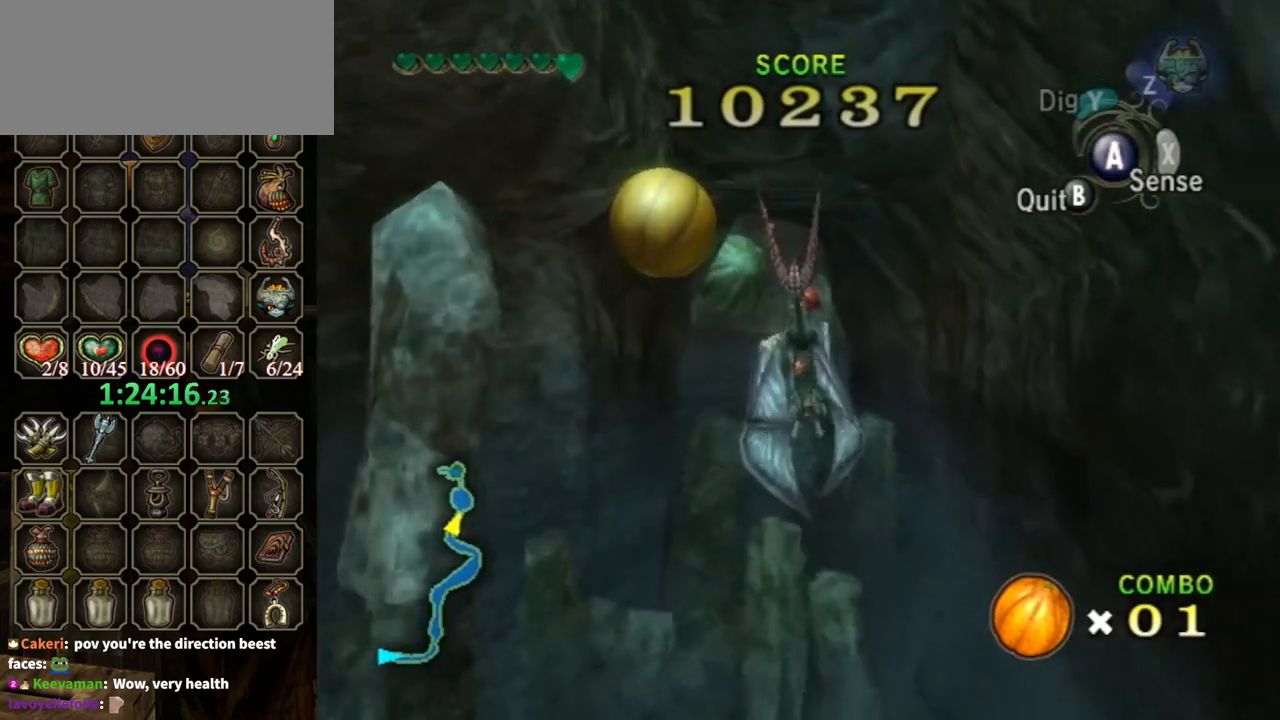
{"buttons": [], "left_stick": "down-left", "right_stick": "center", "events": []}
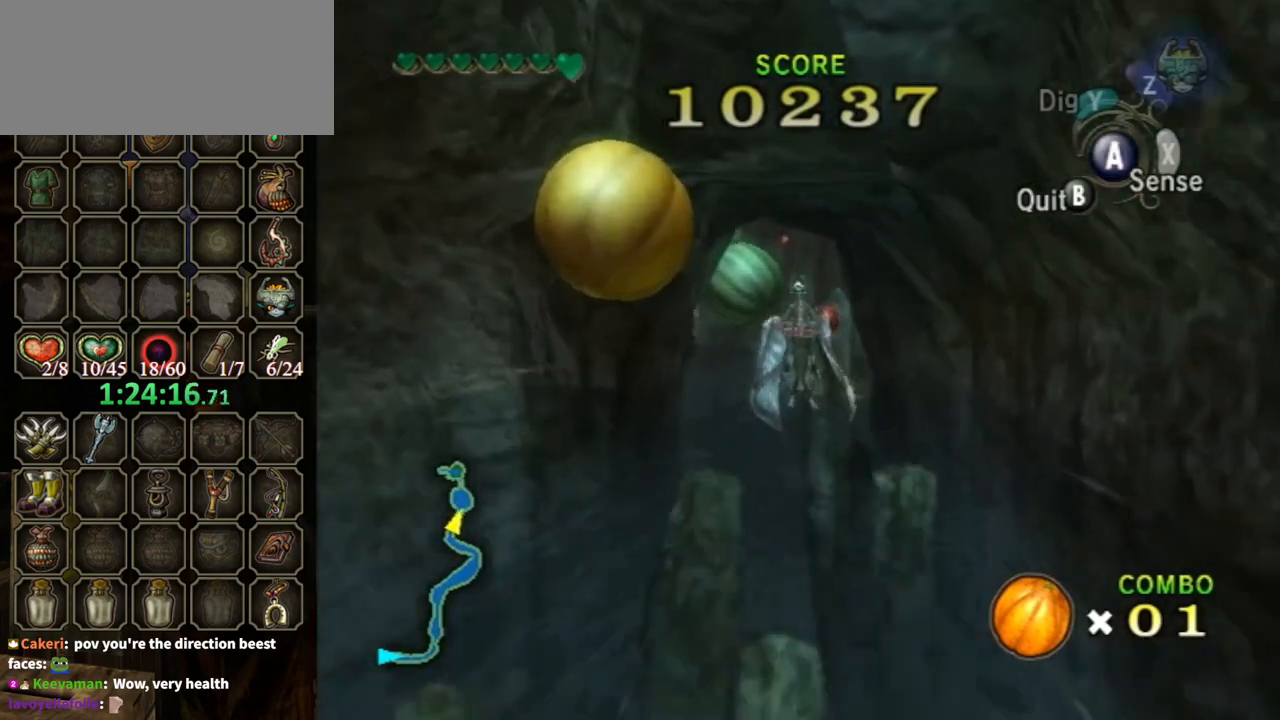
{"buttons": [], "left_stick": "down-left", "right_stick": "center", "events": []}
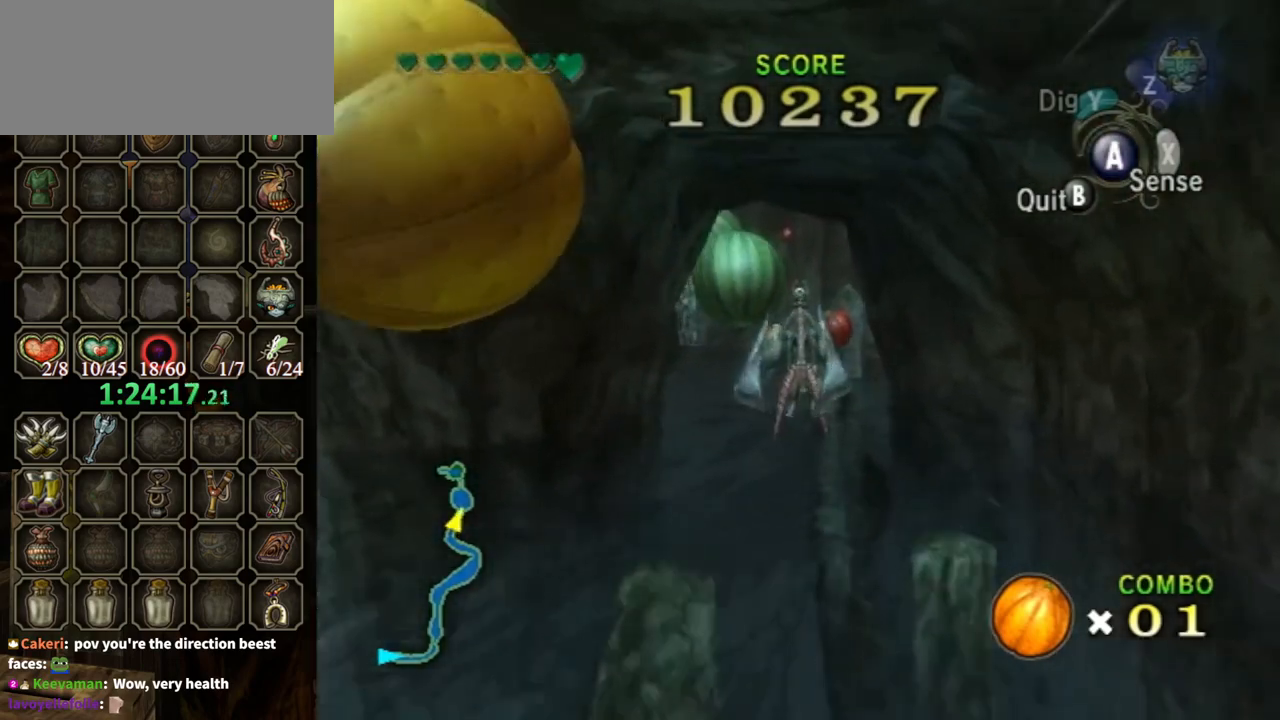
{"buttons": [], "left_stick": "down-left", "right_stick": "center", "events": []}
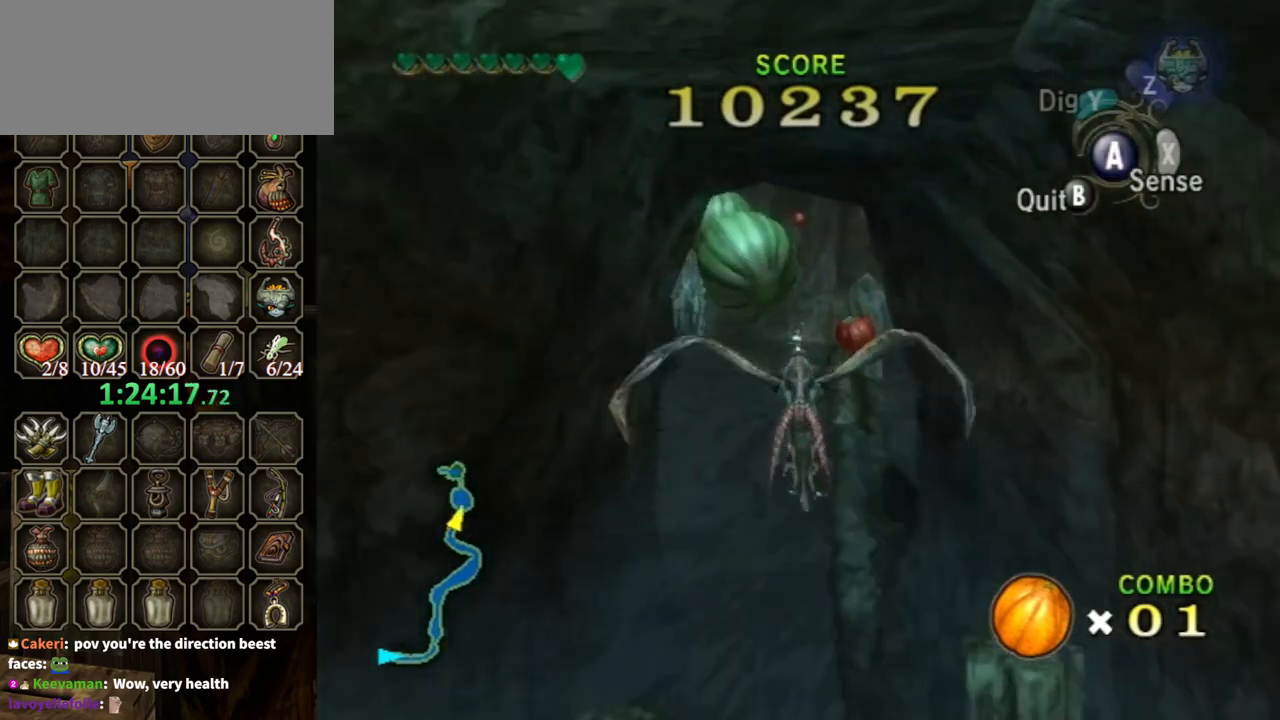
{"buttons": ["A"], "left_stick": "down-left", "right_stick": "center", "events": [[267, "A", "down"], [367, "A", "up"], [500, "A", "down"]]}
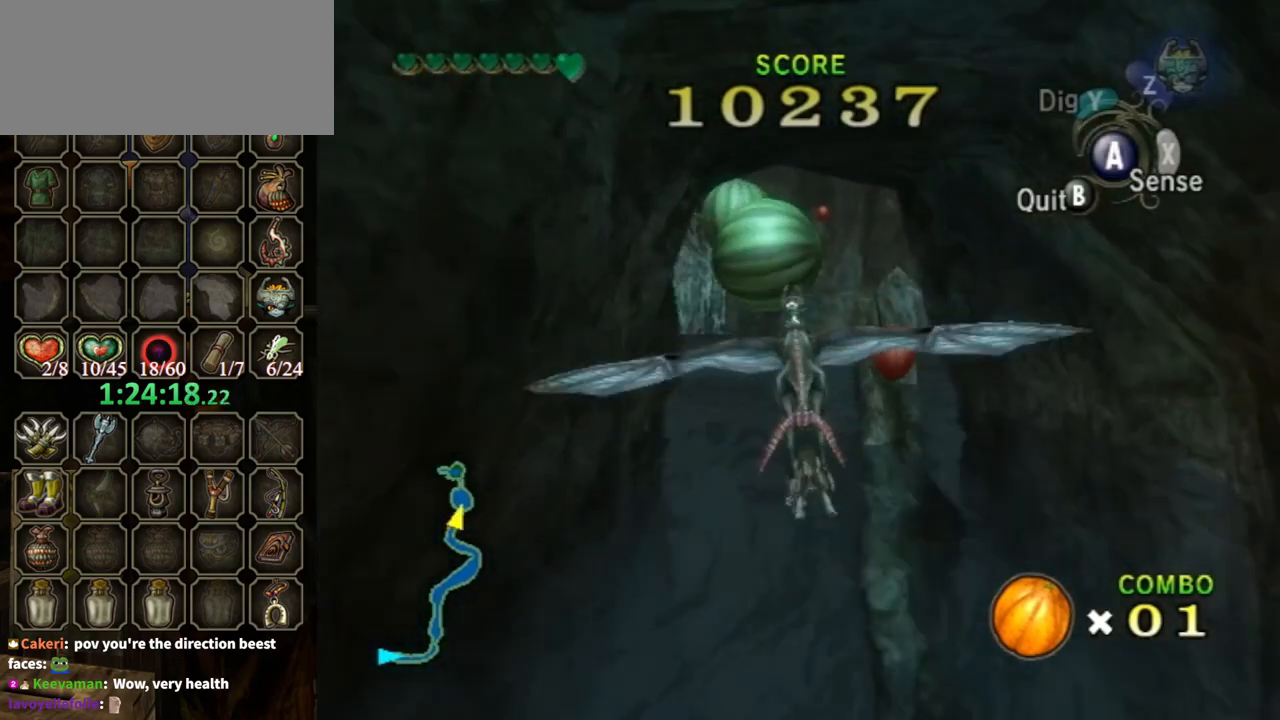
{"buttons": [], "left_stick": "down-left", "right_stick": "center", "events": [[33, "A", "up"], [133, "A", "down"], [200, "A", "up"], [267, "A", "down"], [333, "A", "up"], [433, "A", "down"], [500, "A", "up"]]}
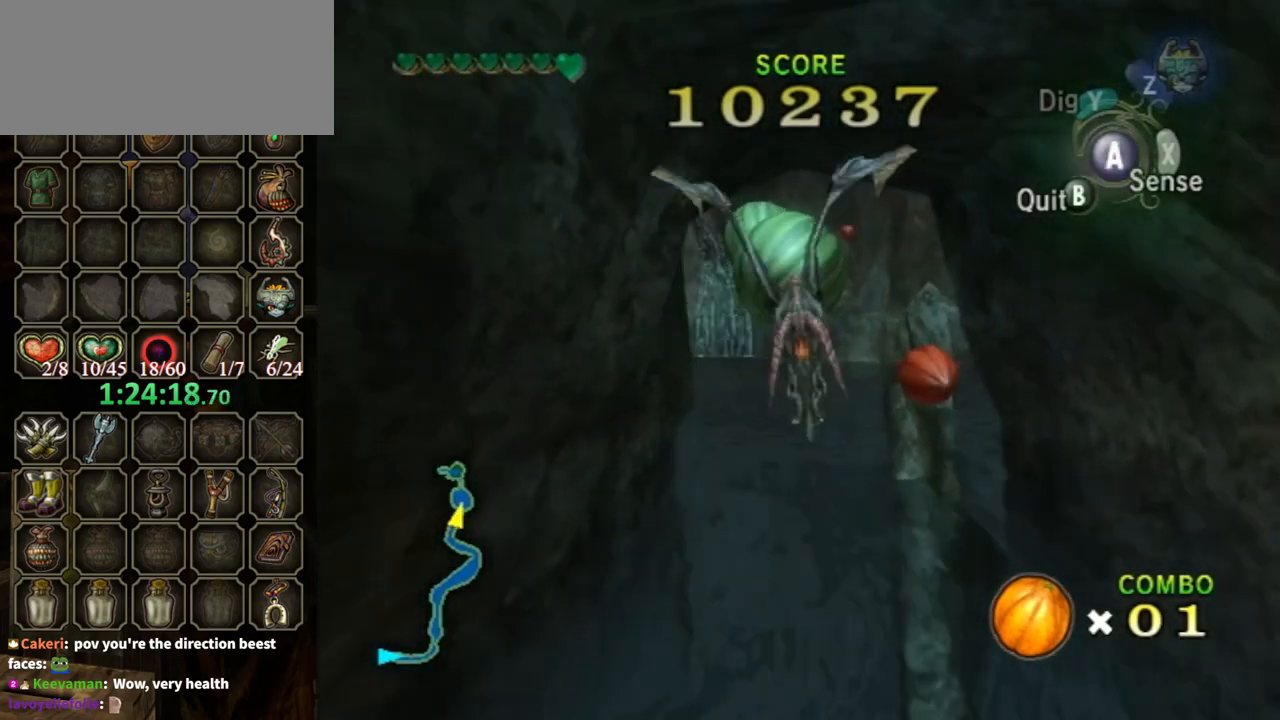
{"buttons": [], "left_stick": "down-left", "right_stick": "center", "events": [[67, "A", "down"], [167, "A", "up"]]}